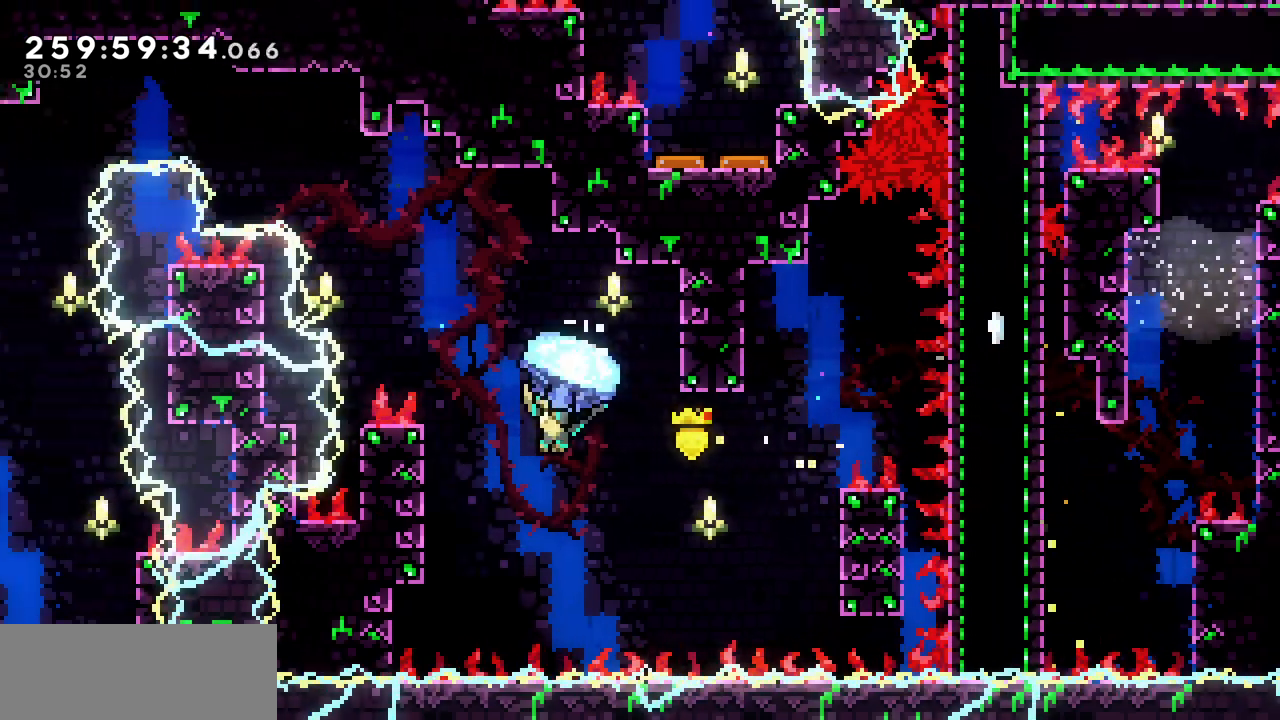
Gameplay with keyboard; each line is a JSON object with the keys held at the frame after it. "events" lists presses ("down") and releases ("up") of "c", "d", "down", "left", "right", "shift", "up", "x" and "z" between this image and that frame as [ms after this image, input, new state], when the widget could be followed in between. No other keys are recorded. Mouse input is not recorded.
{"keys": ["right", "up", "x", "z"], "events": [[17, "z", "up"], [283, "left", "up"], [283, "right", "down"], [283, "z", "down"]]}
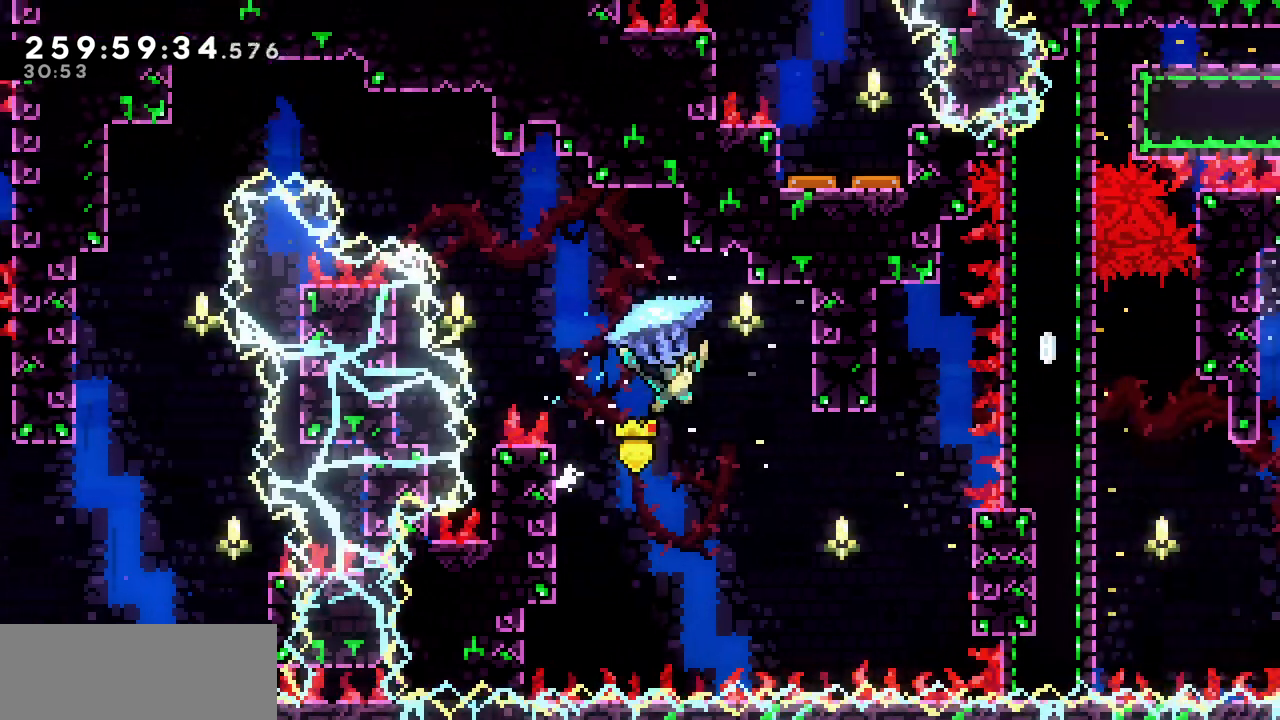
{"keys": ["left", "up", "x", "z"], "events": [[250, "z", "up"], [433, "left", "down"], [433, "right", "up"], [467, "z", "down"]]}
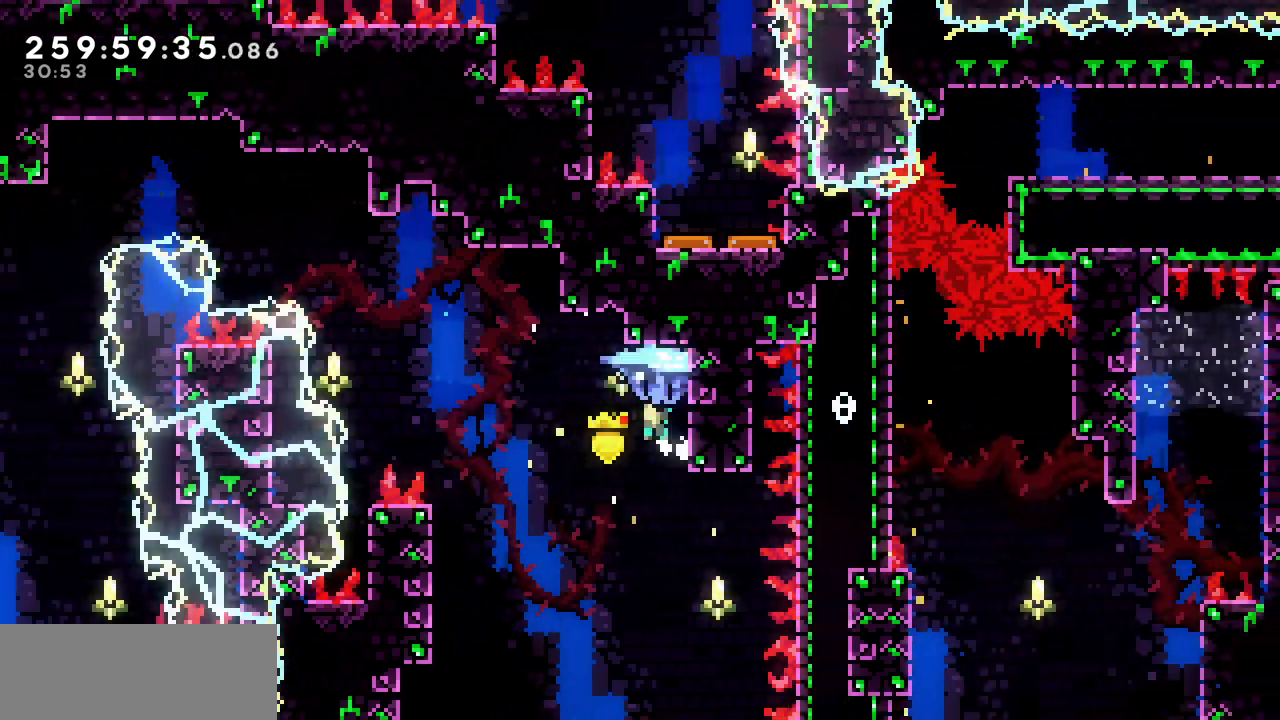
{"keys": ["left", "up", "x", "z"], "events": []}
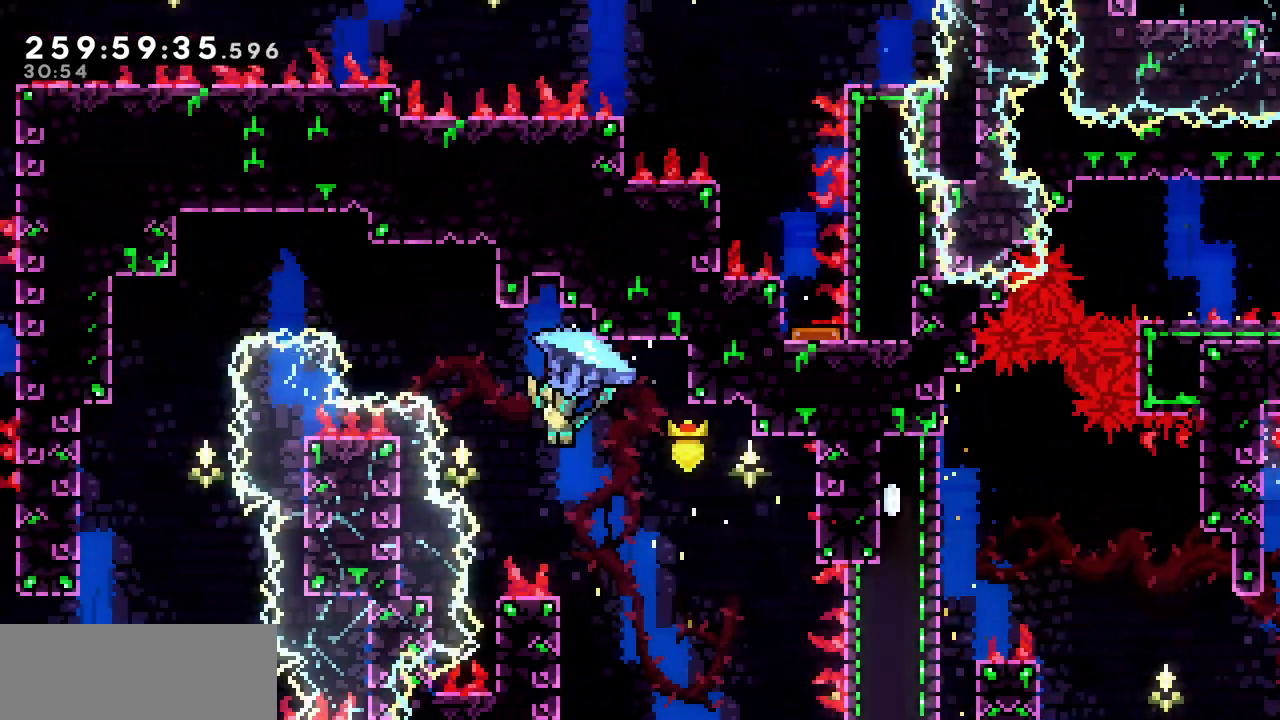
{"keys": ["left", "up", "x"]}
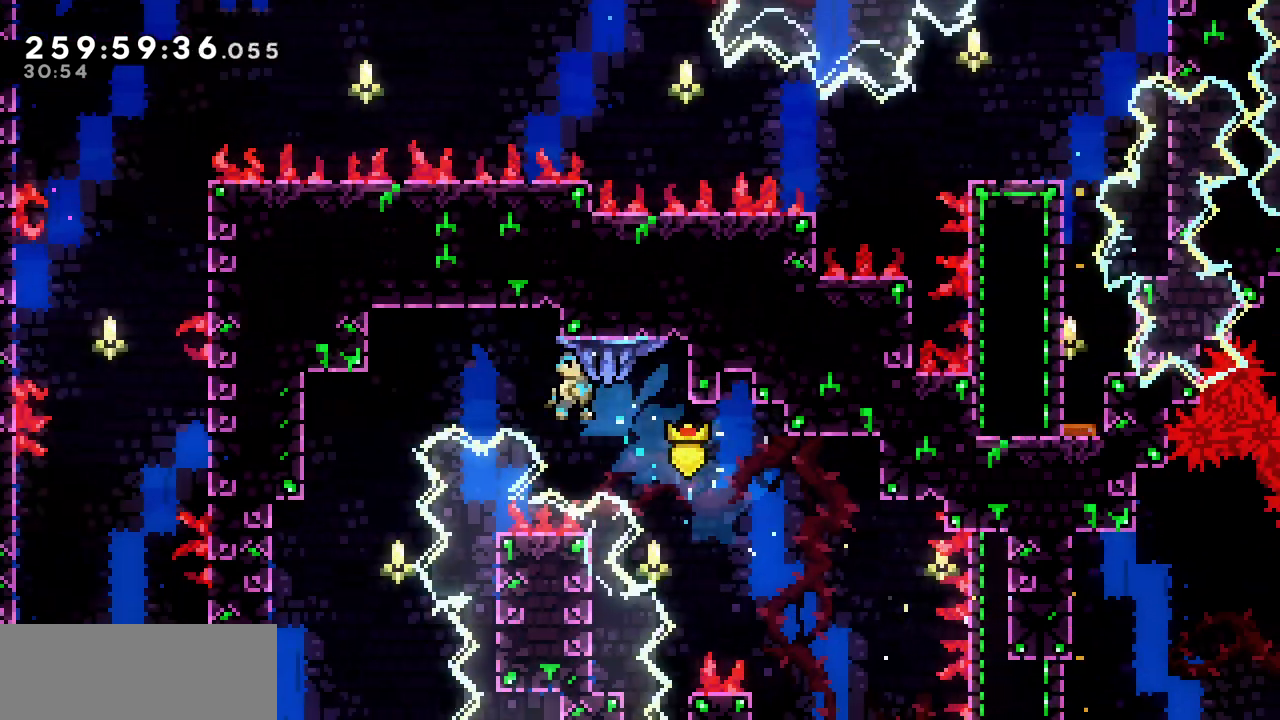
{"keys": ["down", "x"], "events": [[217, "up", "up"], [400, "down", "down"], [500, "left", "up"]]}
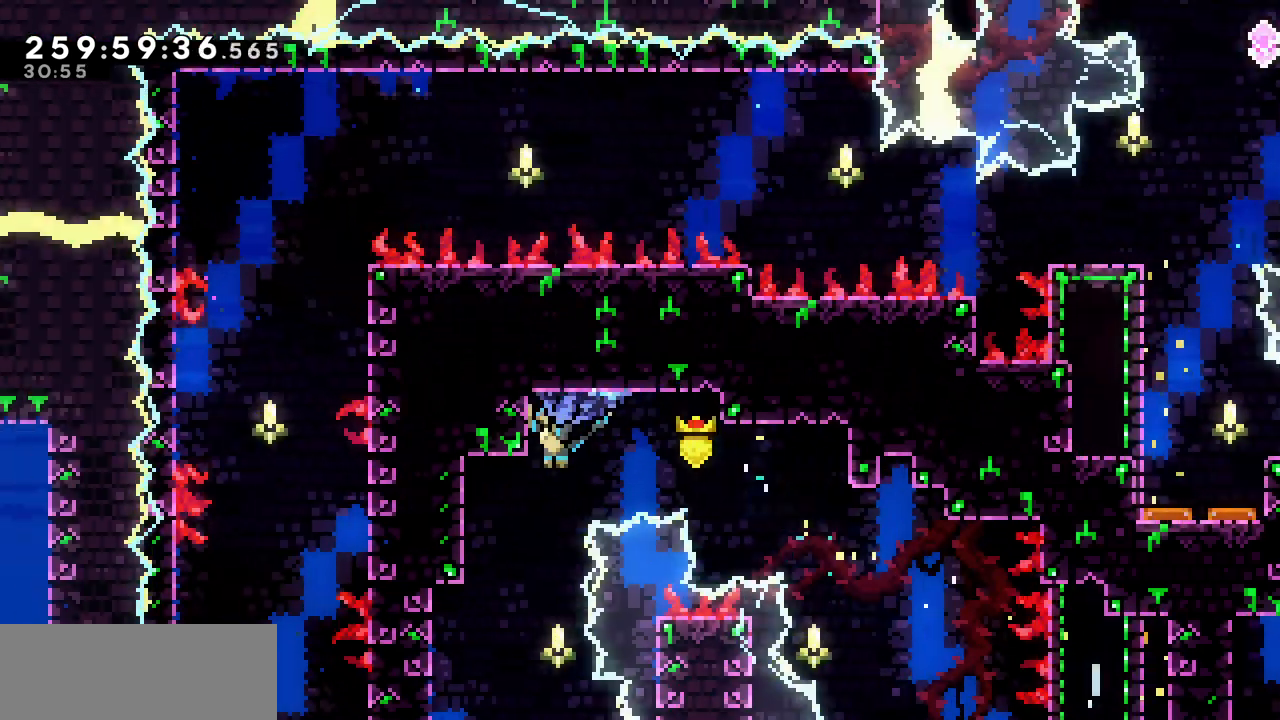
{"keys": ["down", "x"], "events": [[317, "down", "up"], [483, "down", "down"]]}
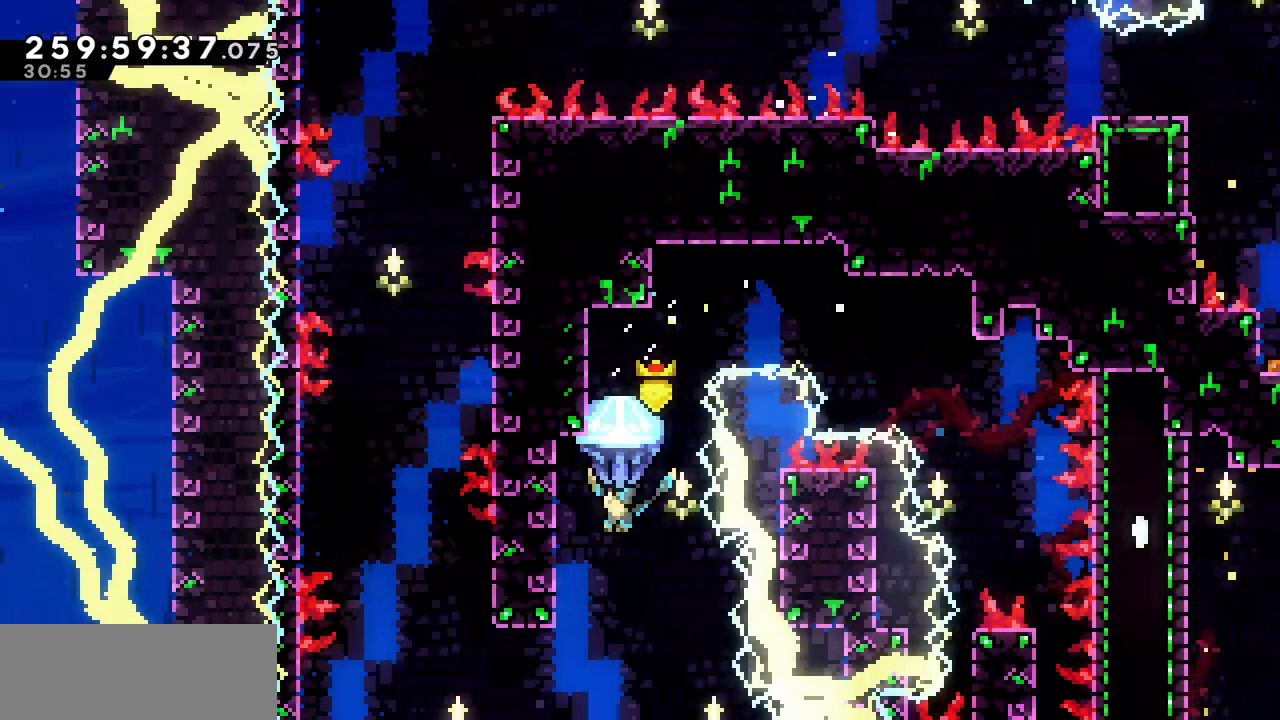
{"keys": ["left", "x"], "events": [[100, "down", "up"], [383, "left", "down"]]}
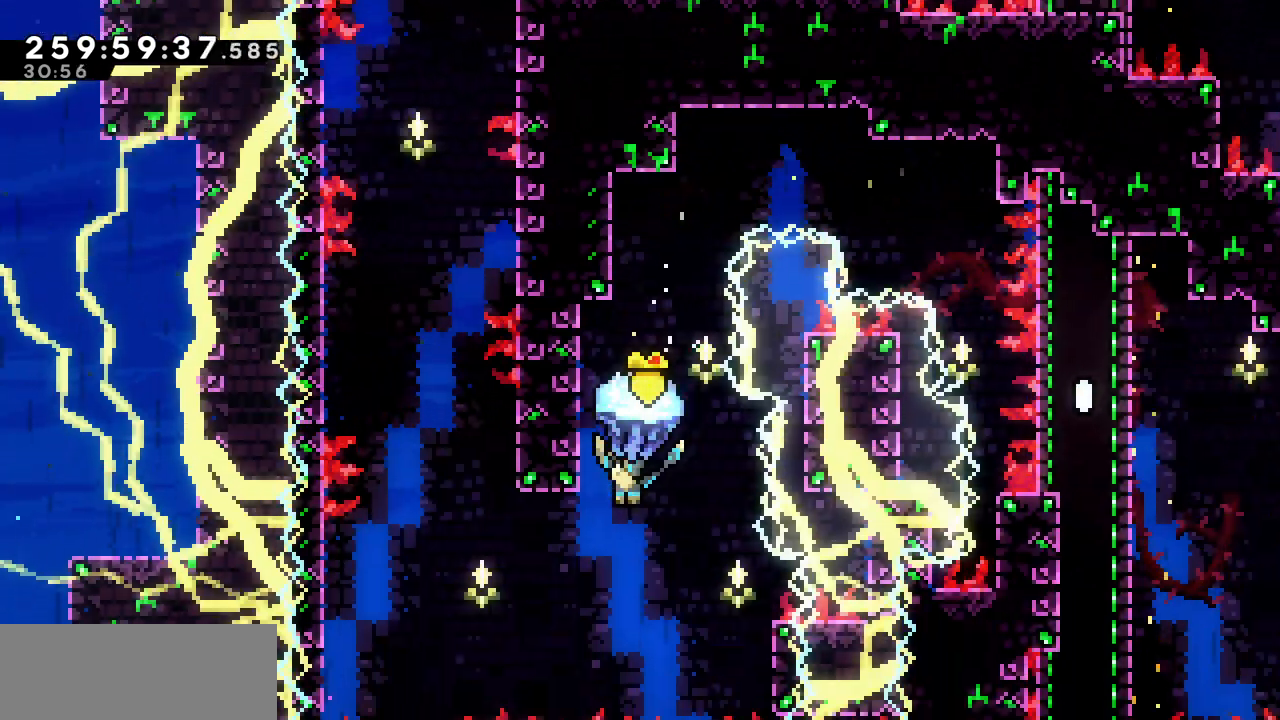
{"keys": ["left", "up", "x"], "events": [[150, "up", "down"]]}
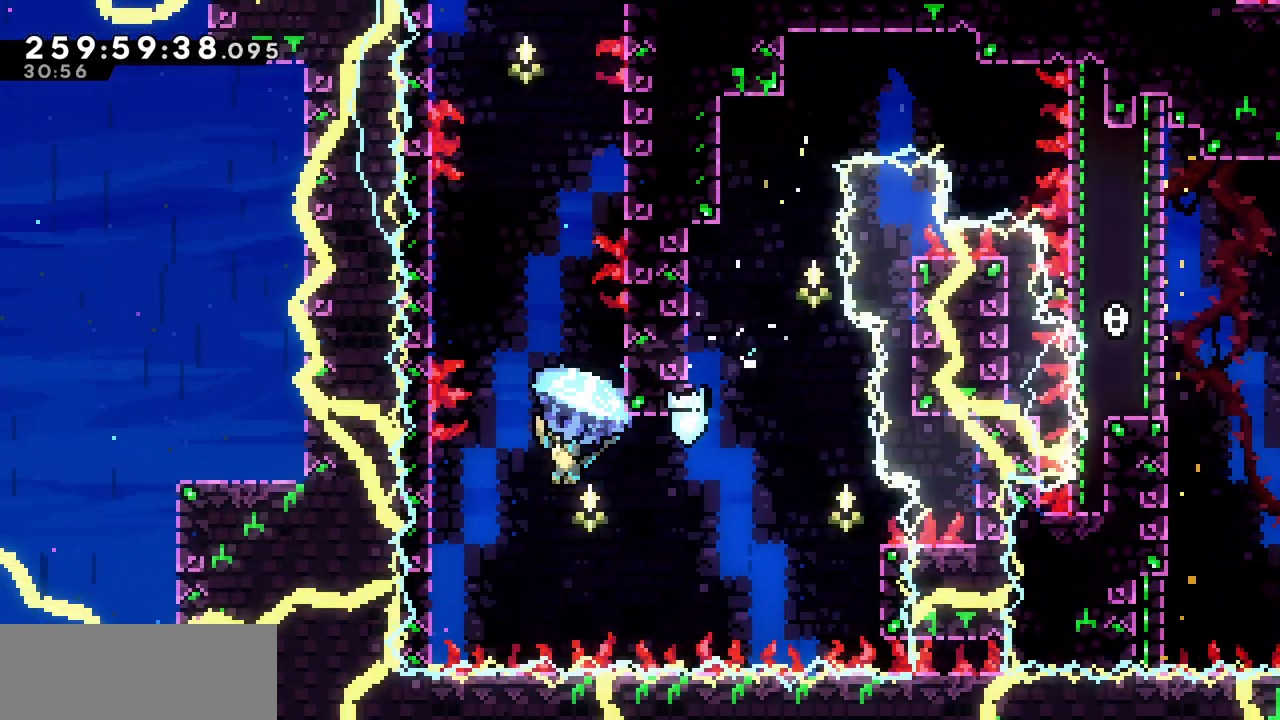
{"keys": ["right", "up", "x", "z"], "events": [[283, "left", "up"], [283, "right", "down"], [283, "z", "down"]]}
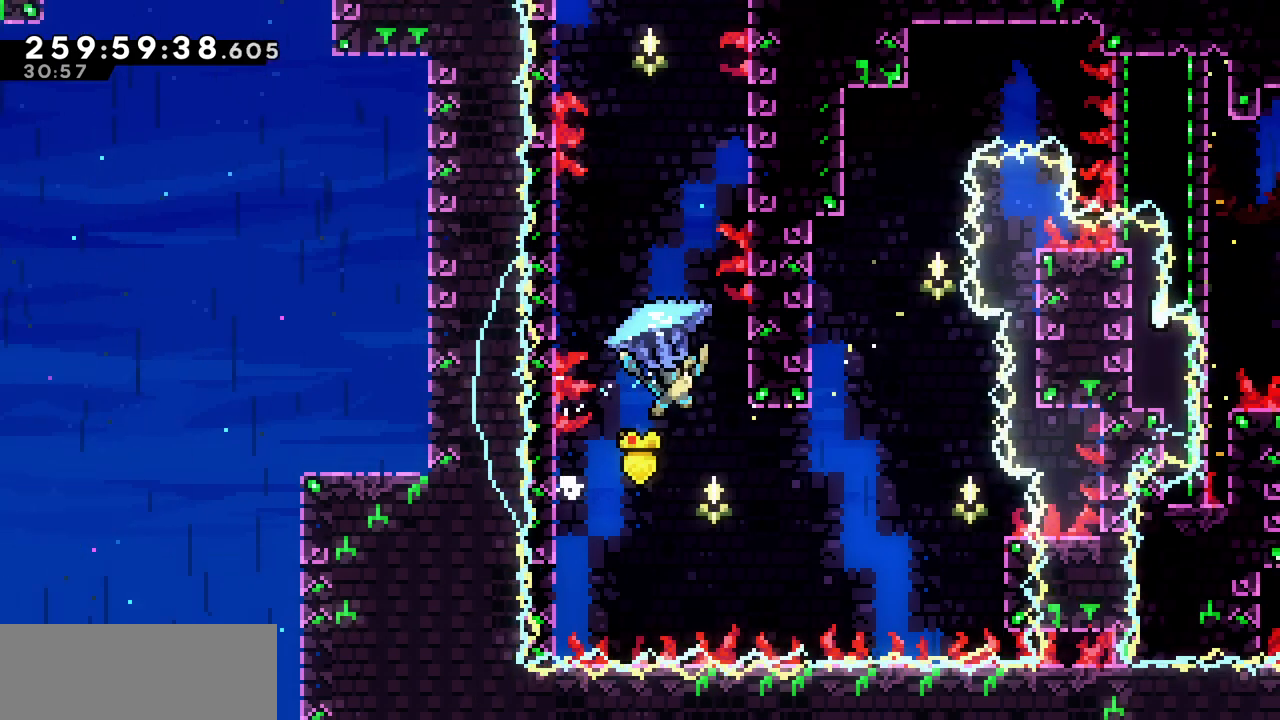
{"keys": ["left", "up", "x"], "events": [[100, "z", "up"], [150, "left", "down"], [150, "right", "up"], [183, "z", "down"], [483, "z", "up"]]}
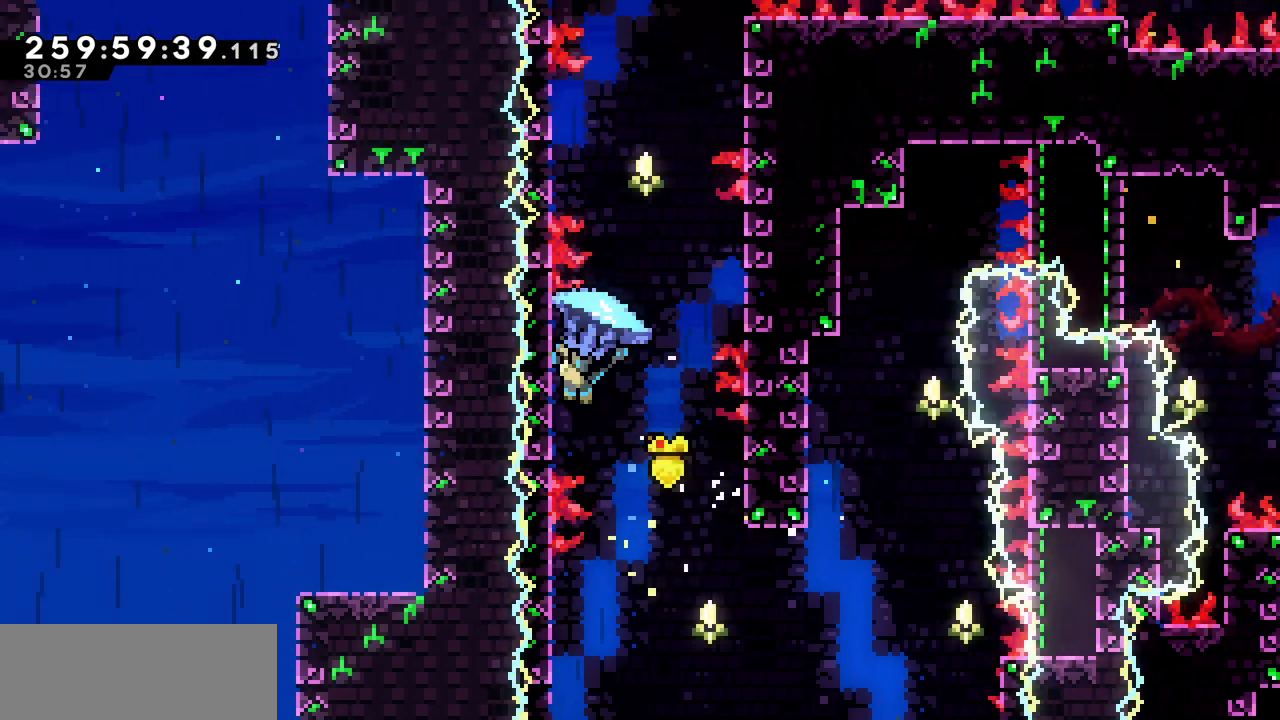
{"keys": ["left", "up", "x", "z"], "events": [[50, "left", "up"], [50, "right", "down"], [67, "z", "down"], [383, "z", "up"], [450, "left", "down"], [450, "right", "up"], [467, "z", "down"]]}
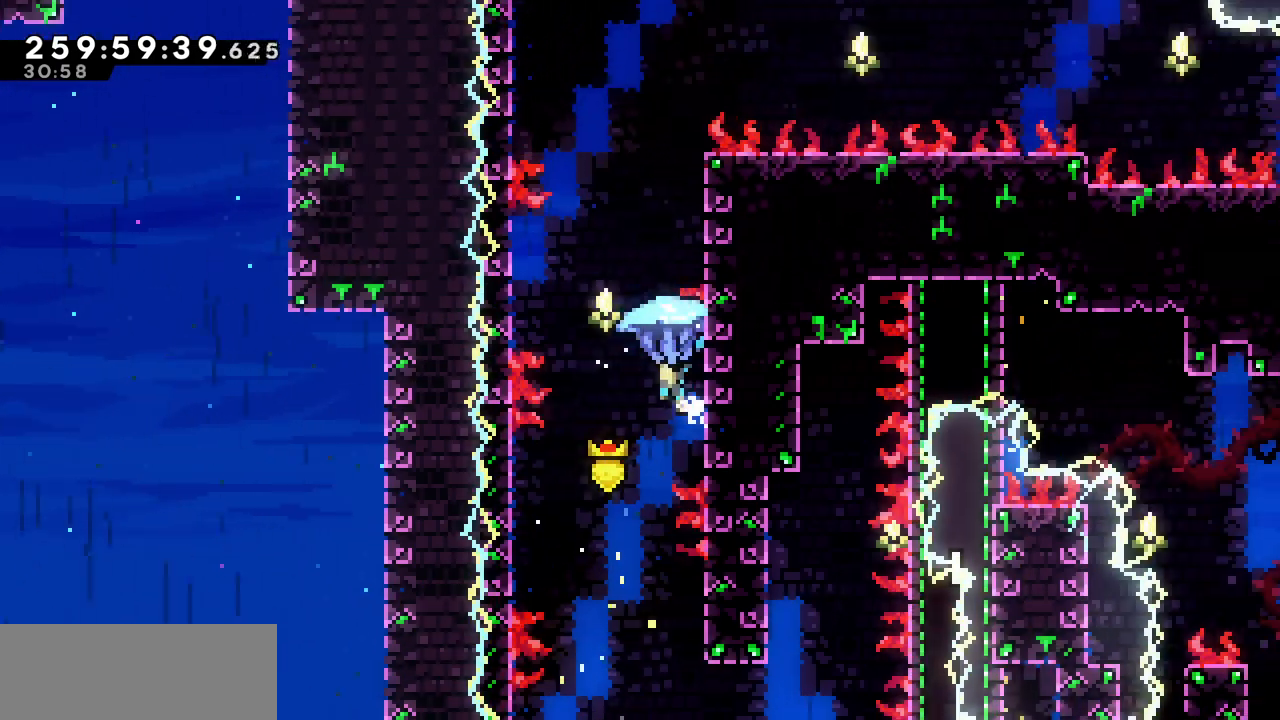
{"keys": ["right", "up", "x", "z"], "events": [[283, "z", "up"], [333, "left", "up"], [333, "right", "down"], [350, "z", "down"]]}
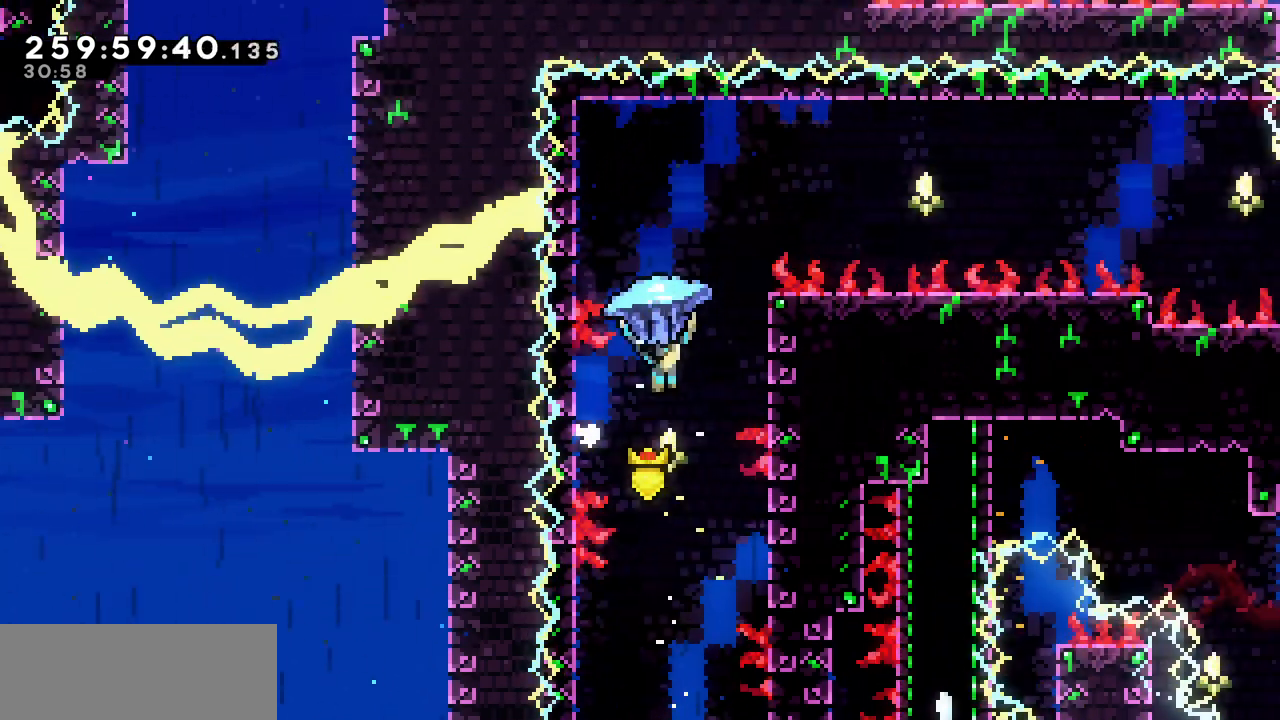
{"keys": ["left", "up", "x", "z"], "events": [[233, "left", "down"], [233, "right", "up"], [233, "z", "up"], [250, "z", "down"]]}
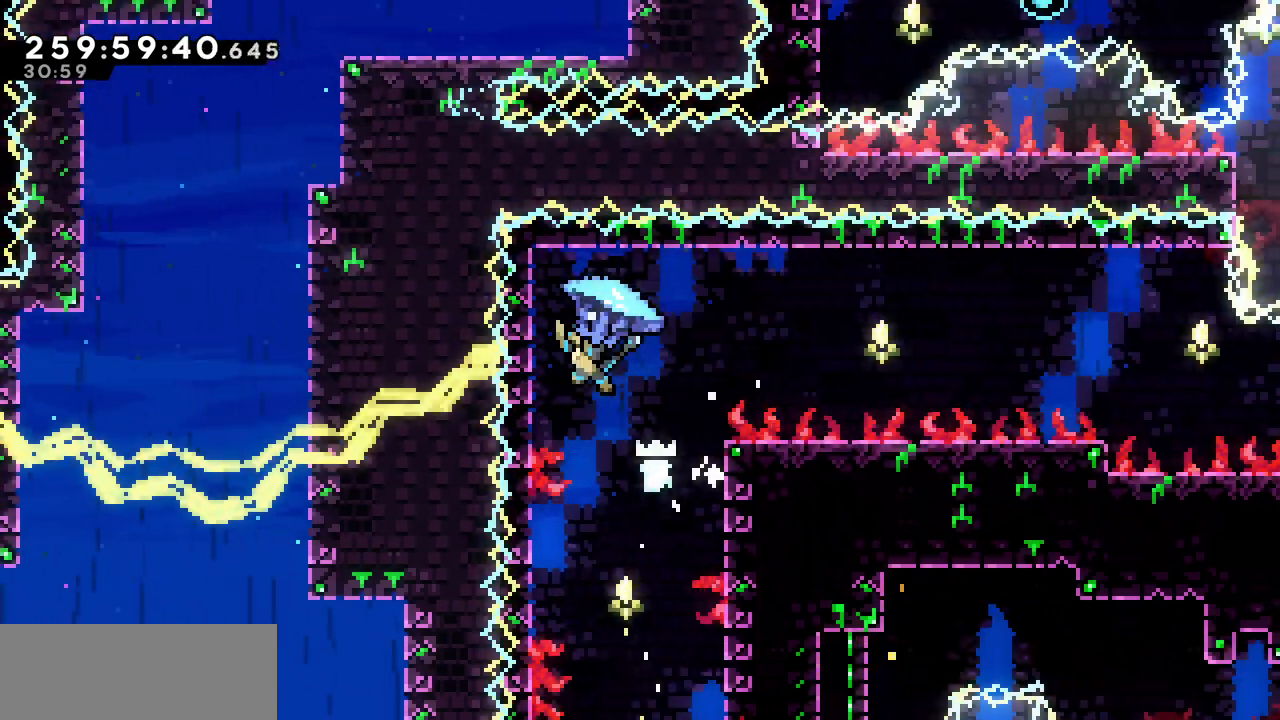
{"keys": ["left", "up", "x"], "events": [[233, "z", "up"]]}
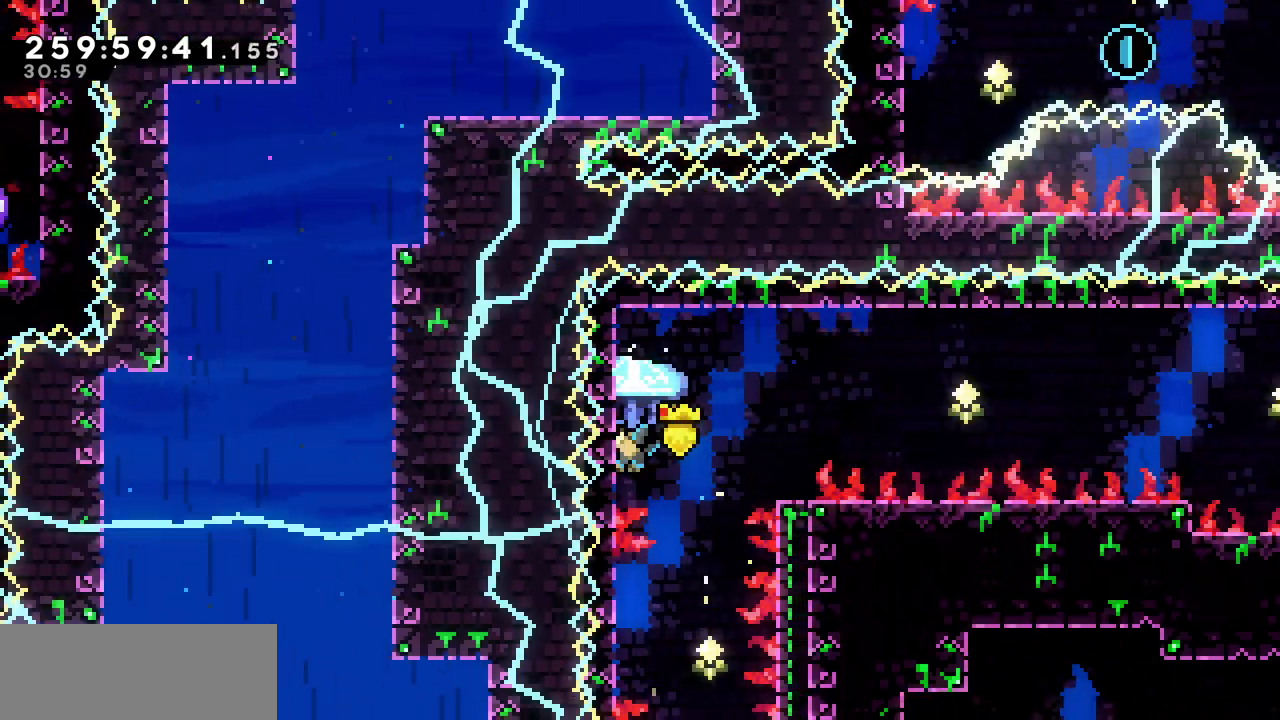
{"keys": ["right", "up", "x", "z"], "events": [[50, "left", "up"], [67, "right", "down"], [67, "z", "down"]]}
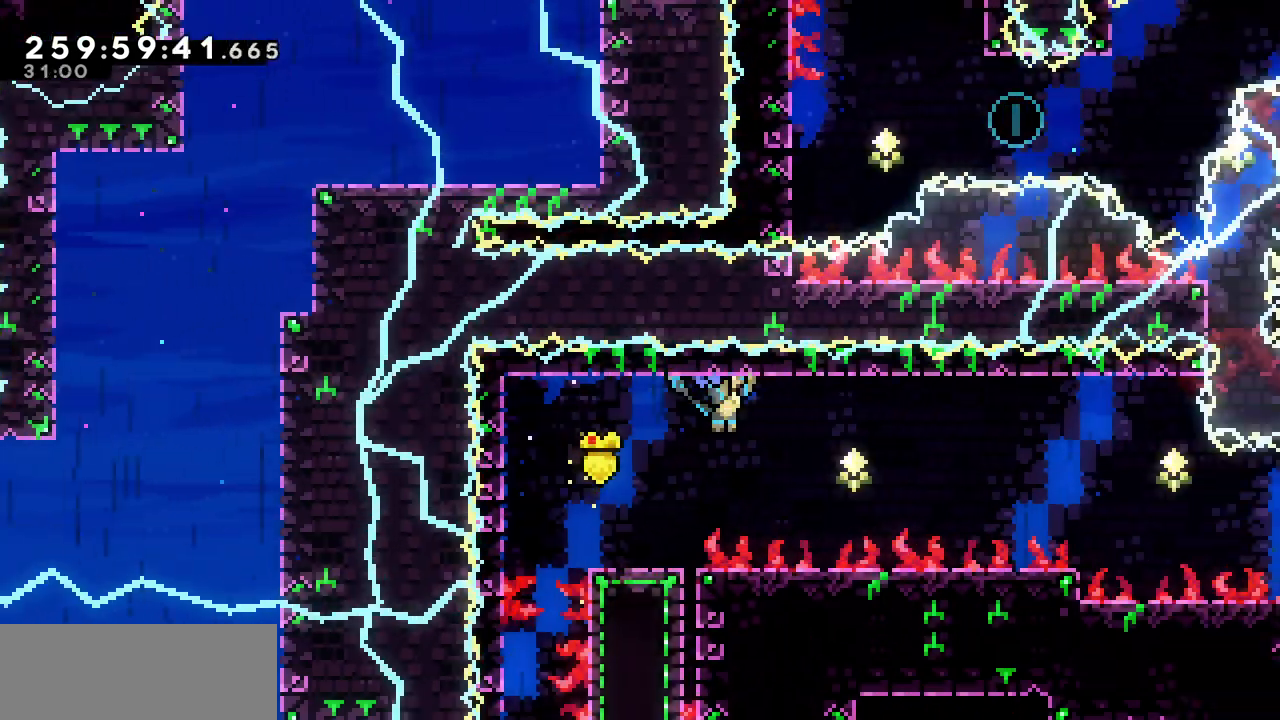
{"keys": ["right", "up", "x"], "events": [[217, "z", "up"]]}
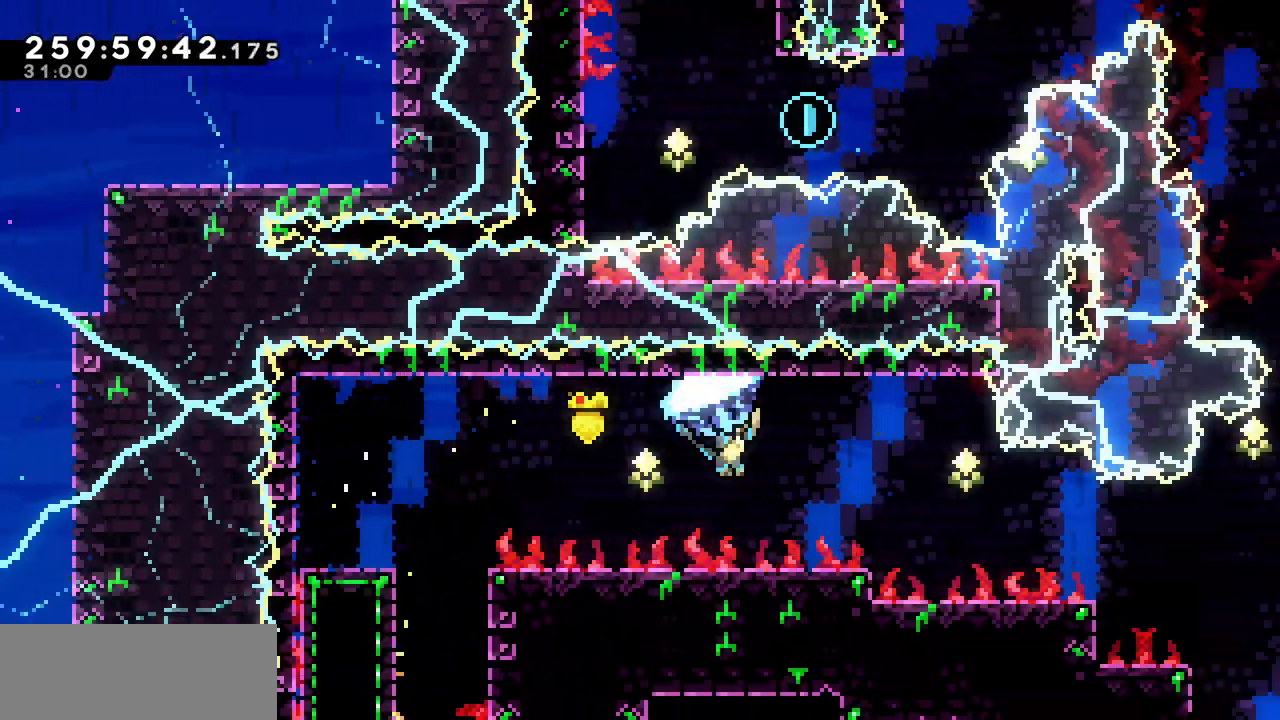
{"keys": ["right", "up", "x"], "events": []}
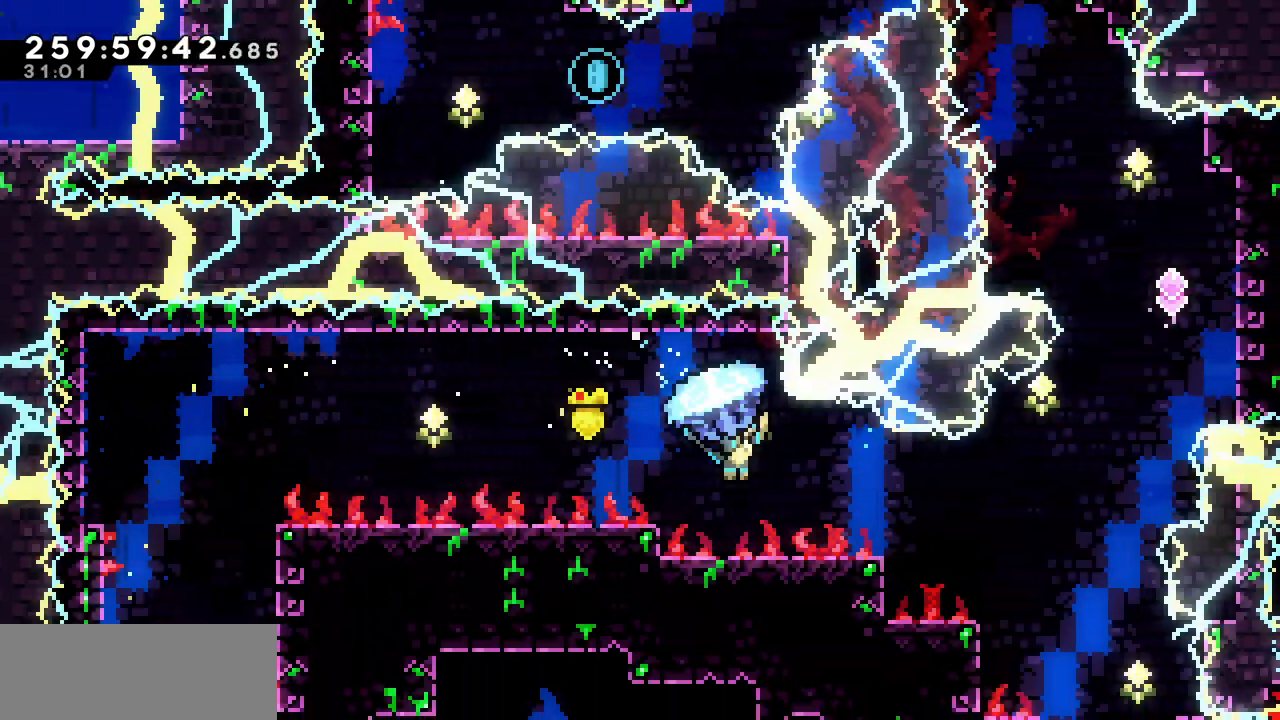
{"keys": ["right", "x"], "events": [[267, "up", "up"]]}
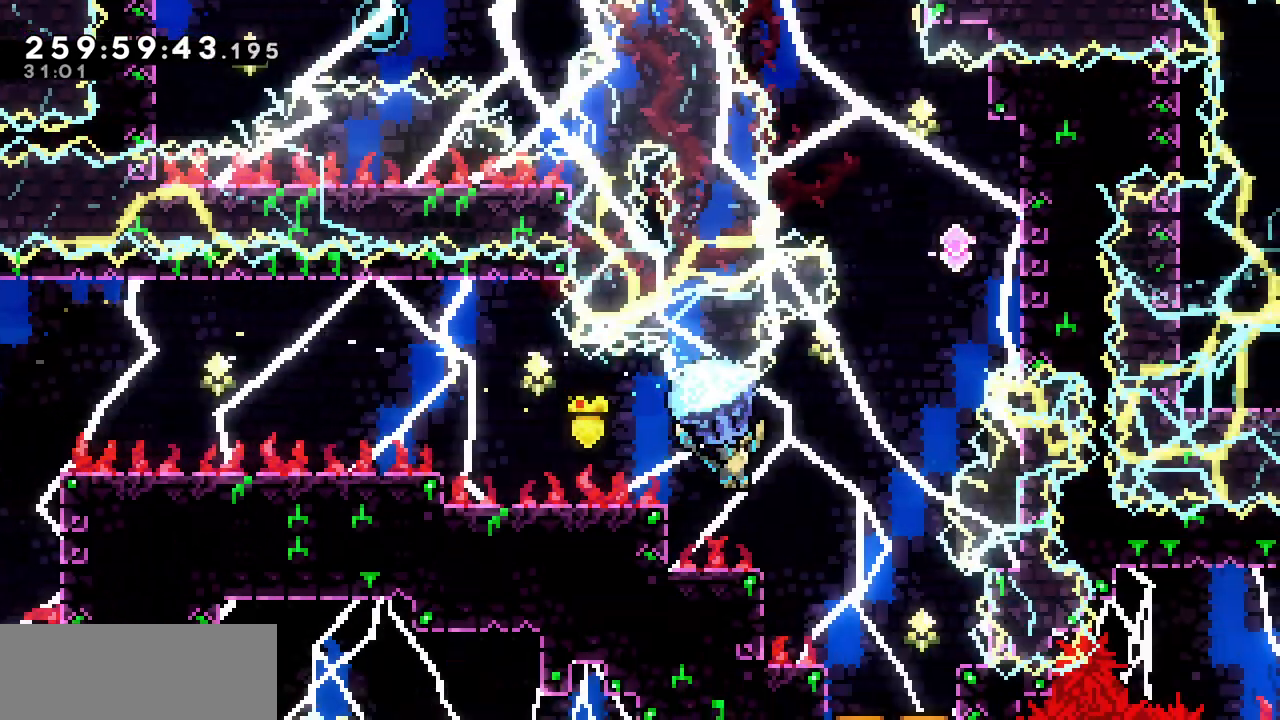
{"keys": ["down", "x"], "events": [[83, "down", "down"], [233, "right", "up"]]}
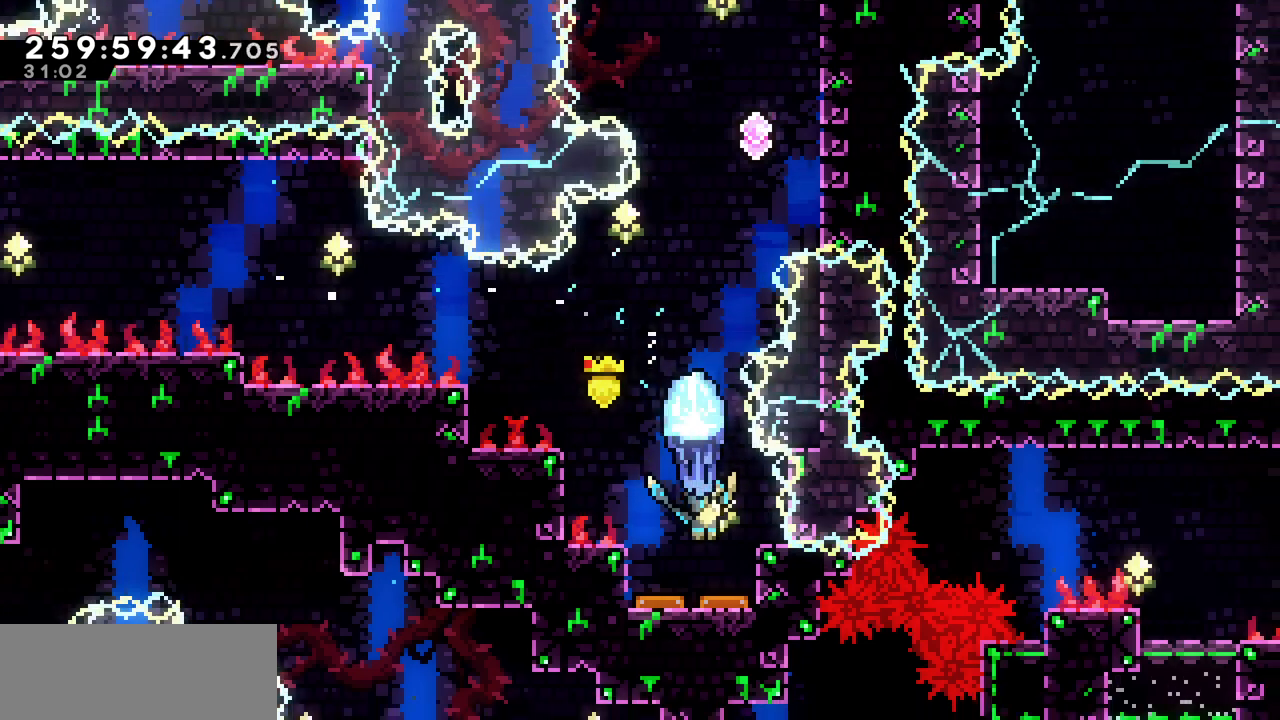
{"keys": ["x"], "events": [[167, "down", "up"]]}
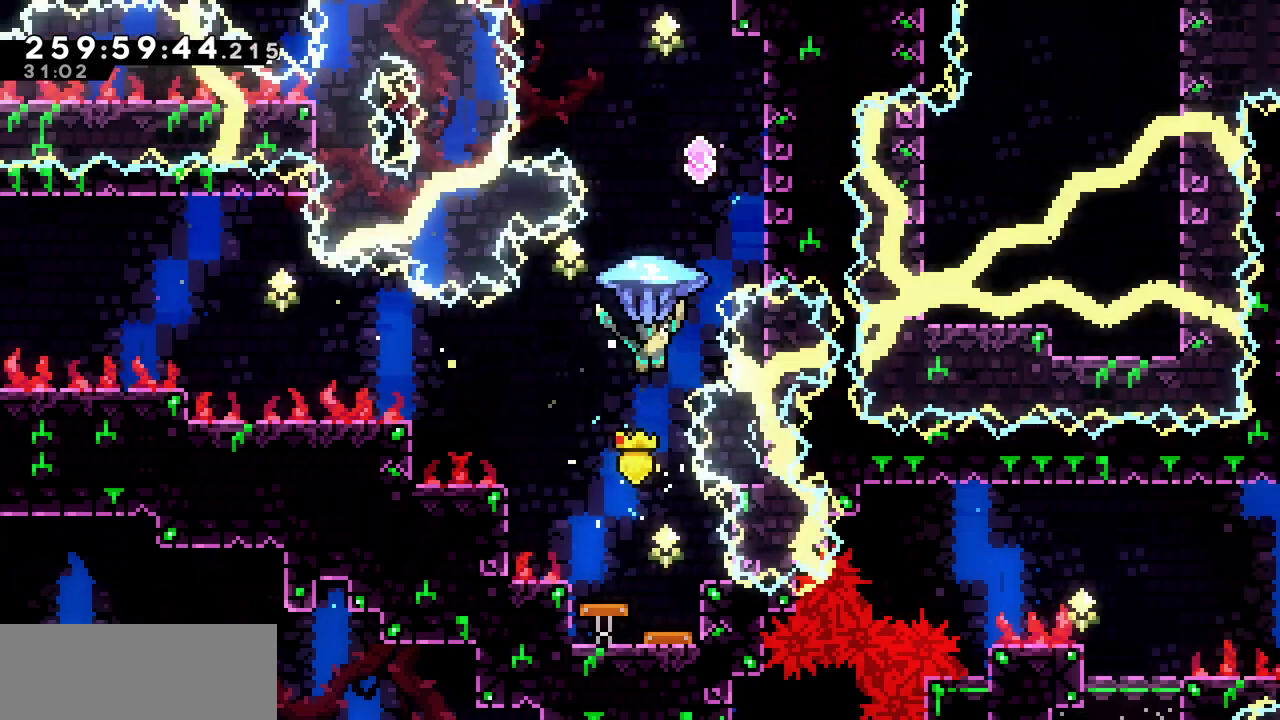
{"keys": ["up"], "events": [[17, "right", "down"], [167, "right", "up"], [300, "up", "down"], [400, "x", "up"]]}
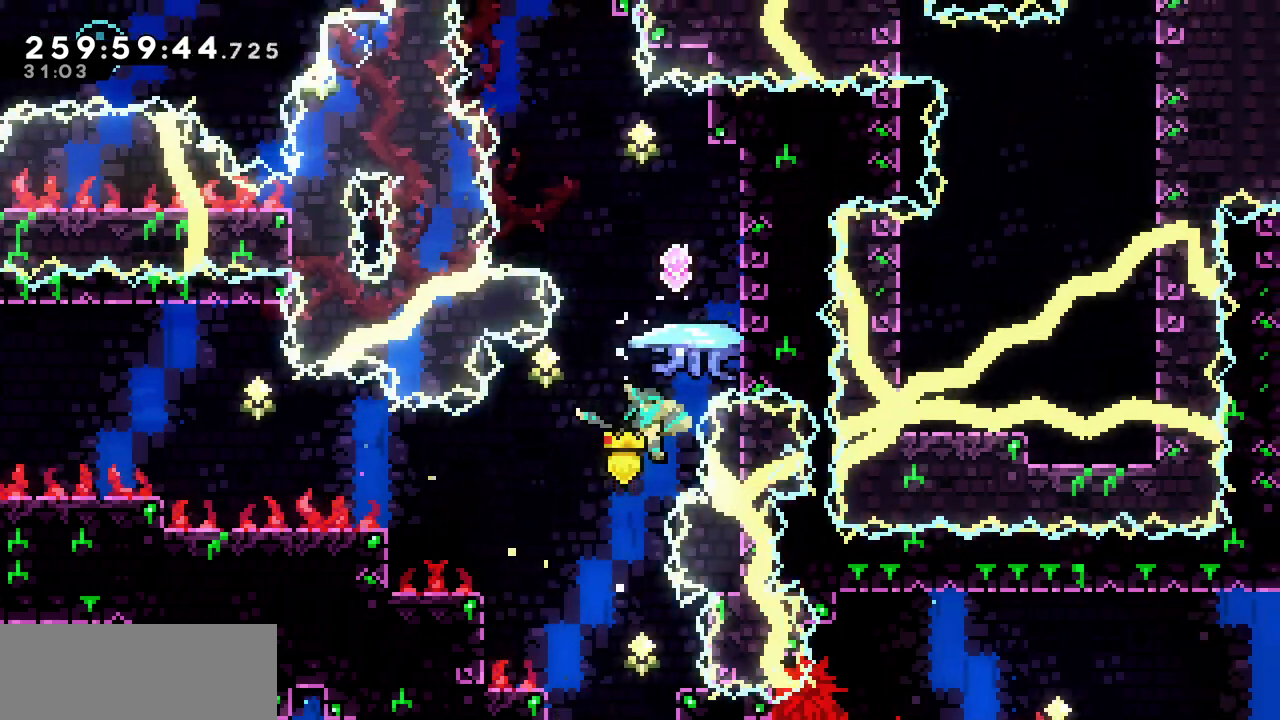
{"keys": ["left", "up", "x"], "events": [[50, "c", "down"], [150, "c", "up"], [250, "x", "down"], [467, "left", "down"]]}
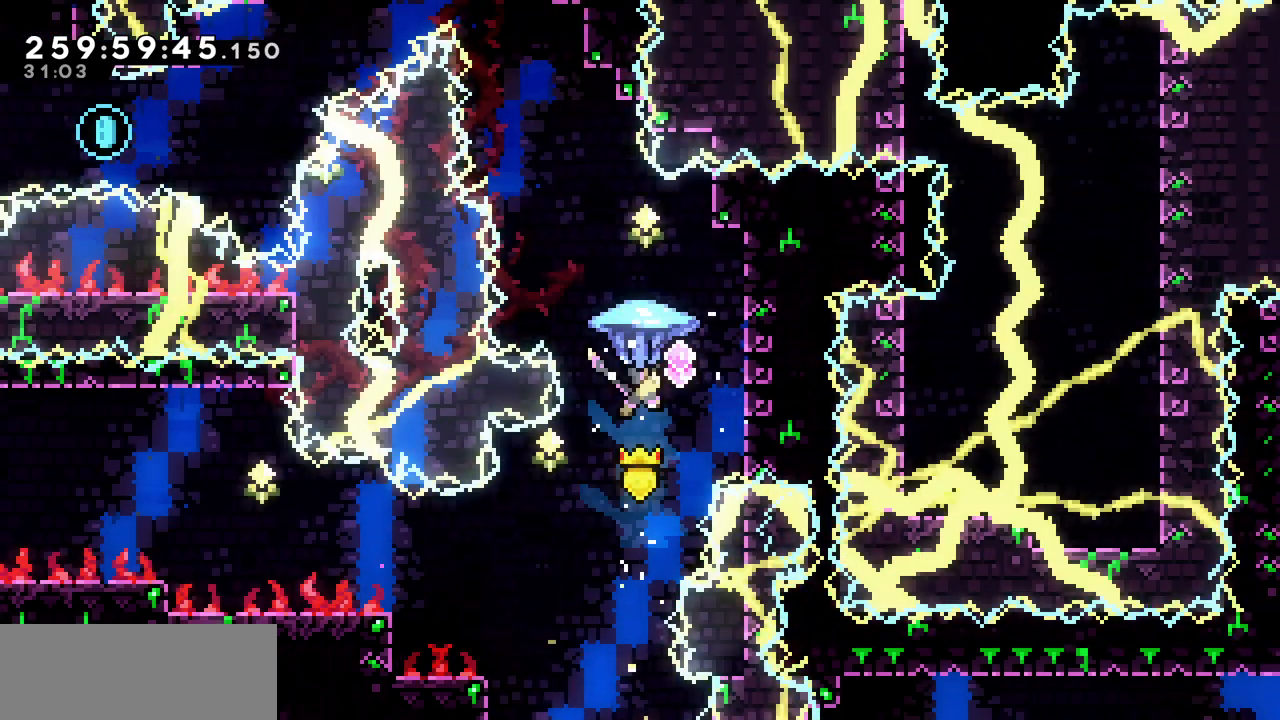
{"keys": ["left", "up", "x"], "events": [[250, "left", "up"], [467, "left", "down"]]}
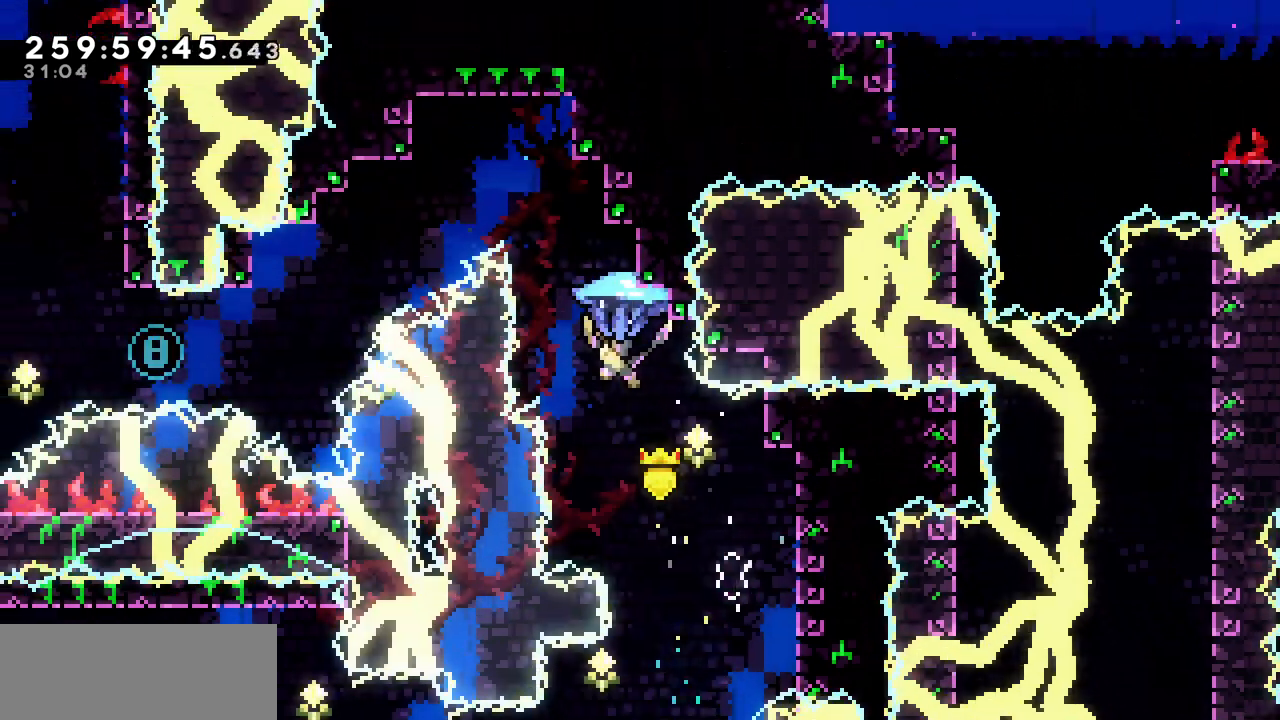
{"keys": ["down"], "events": [[83, "left", "up"], [100, "up", "up"], [300, "down", "down"], [450, "x", "up"]]}
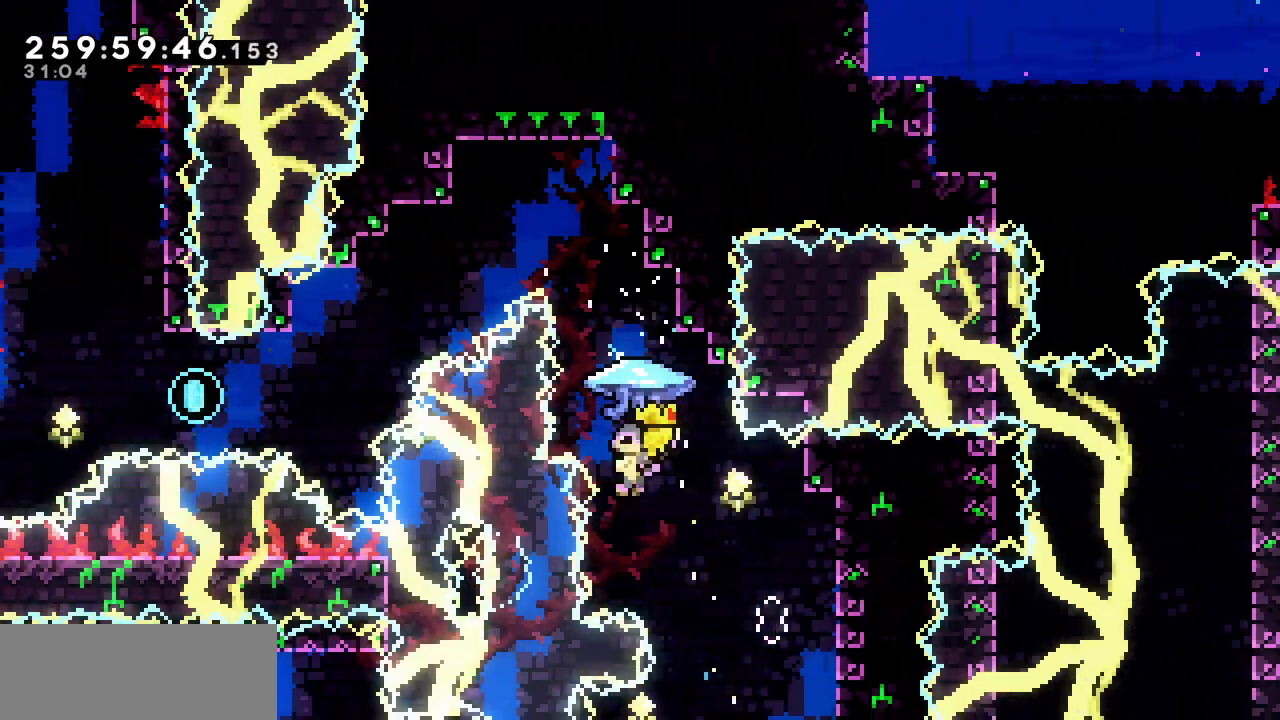
{"keys": ["left", "up", "x"], "events": [[50, "up", "down"], [100, "down", "up"], [133, "c", "down"], [233, "c", "up"], [283, "x", "down"], [433, "left", "down"]]}
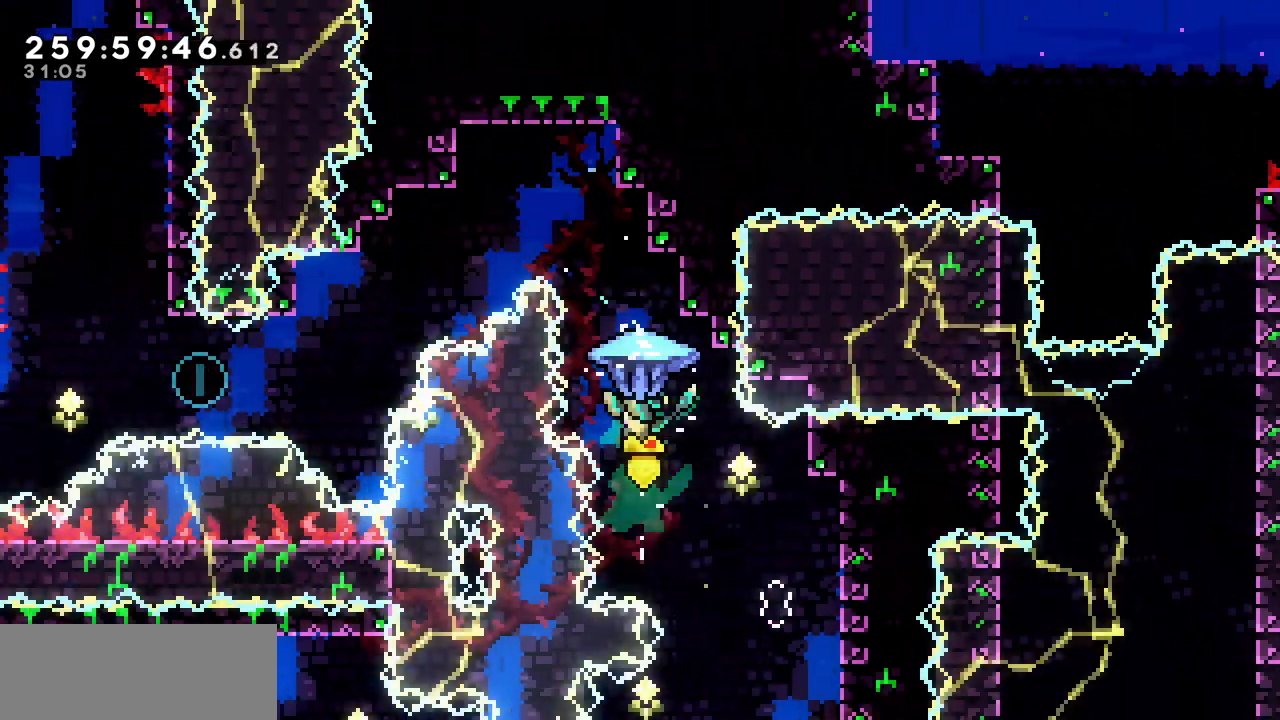
{"keys": ["left", "up", "x"], "events": []}
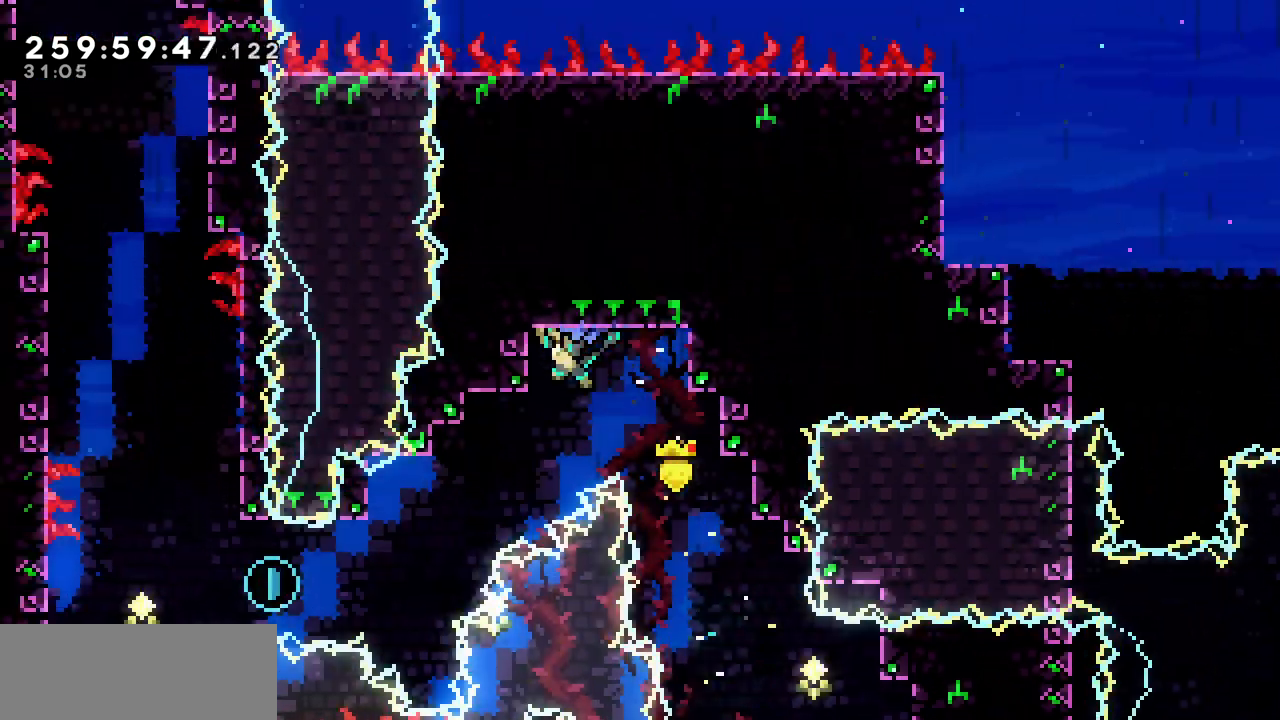
{"keys": ["x"], "events": [[83, "left", "up"], [250, "up", "up"]]}